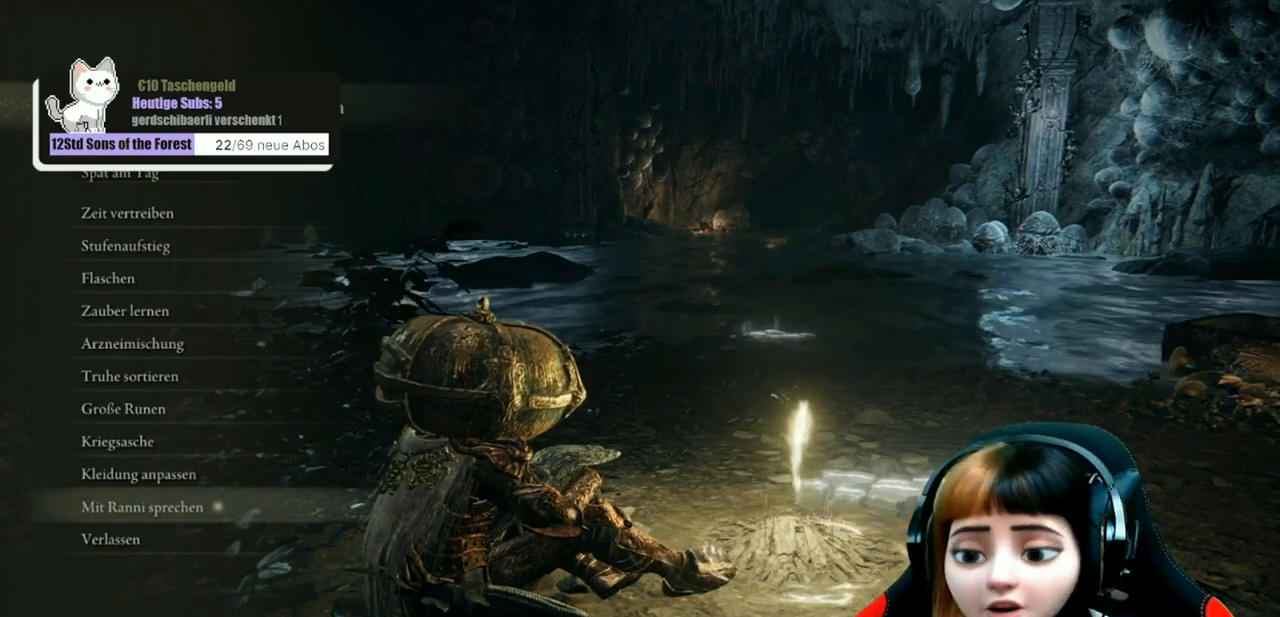
Gameplay with a controller (Xbox layout); each line is a JSON object with the inputs held at the frame after it. "events" lists button and stick changes between this image and that frame as [ms after this image, input, new state], when the widget could be followed in between.
{"buttons": [], "left_stick": "center", "right_stick": "center", "events": [[233, "right_stick", "right"], [500, "right_stick", "center"]]}
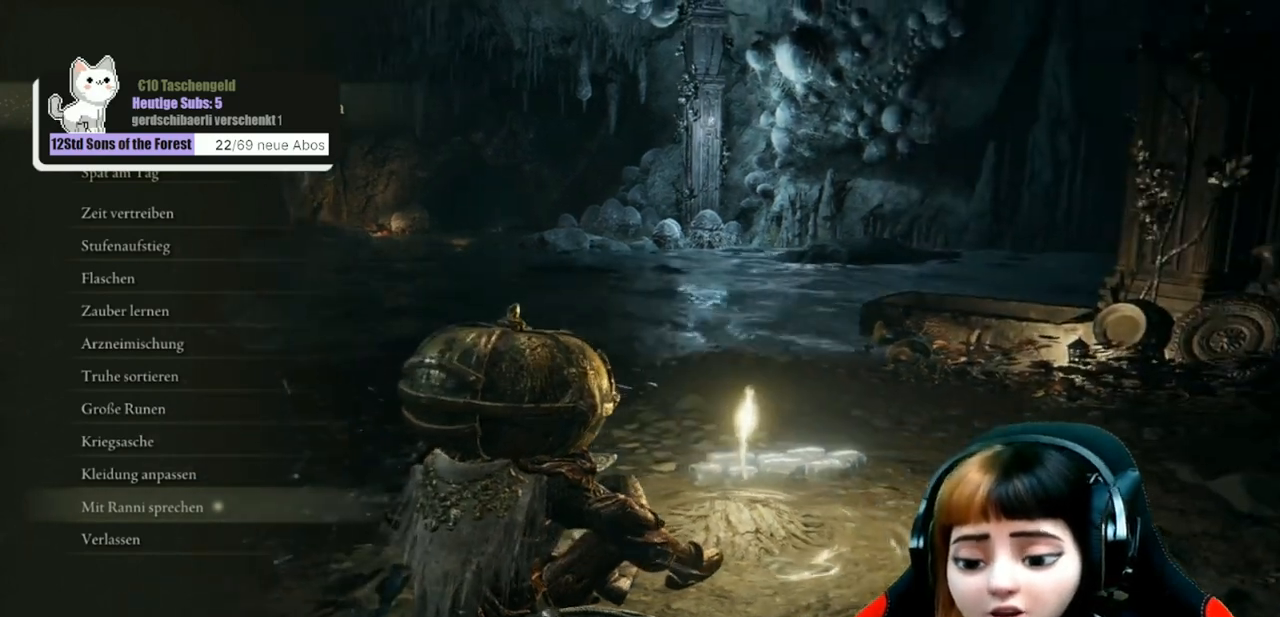
{"buttons": [], "left_stick": "center", "right_stick": "center", "events": []}
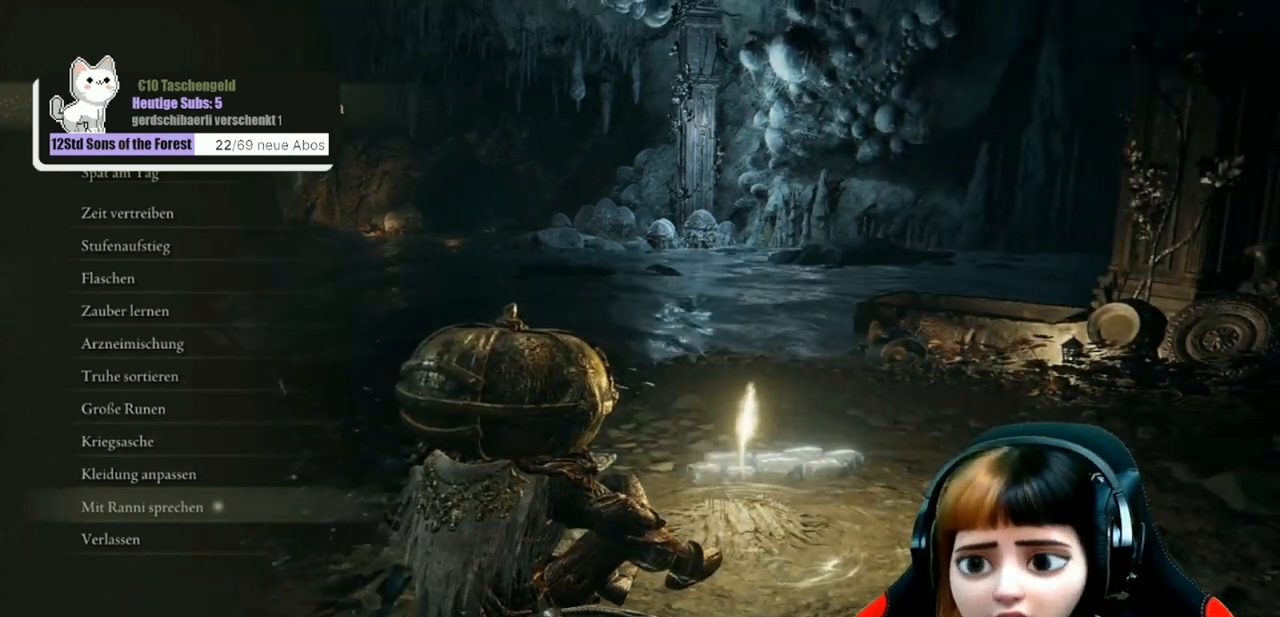
{"buttons": [], "left_stick": "center", "right_stick": "center", "events": []}
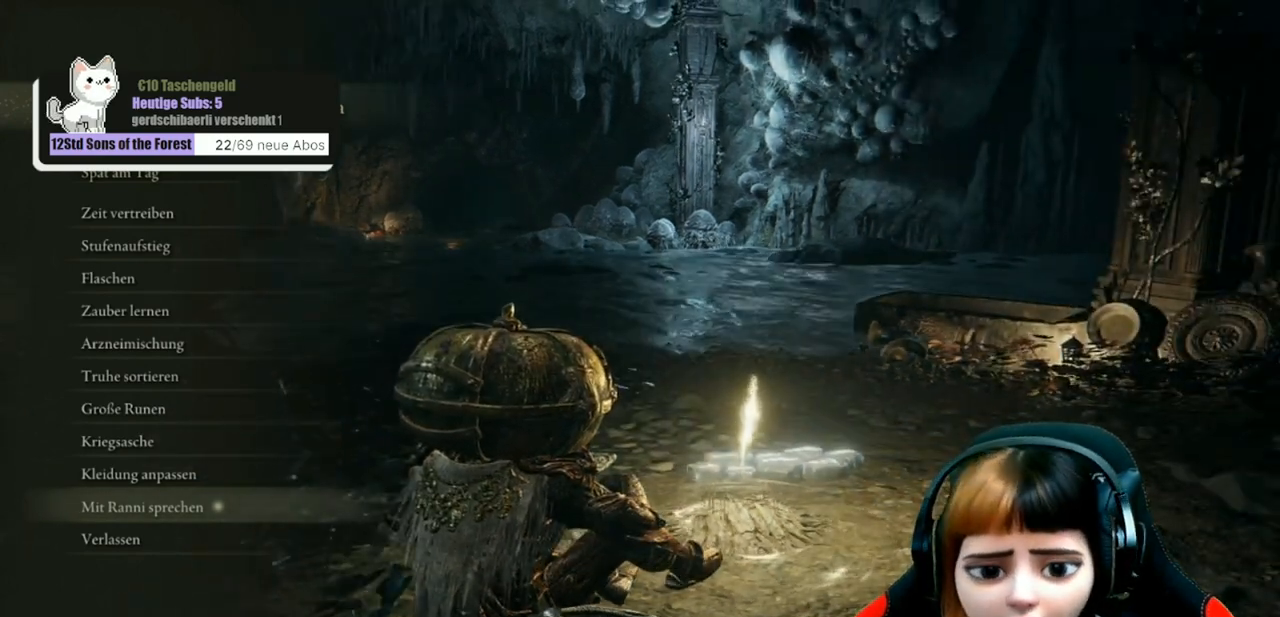
{"buttons": ["DPAD_UP"], "left_stick": "center", "right_stick": "center", "events": [[200, "DPAD_DOWN", "down"], [300, "DPAD_DOWN", "up"], [433, "DPAD_UP", "down"]]}
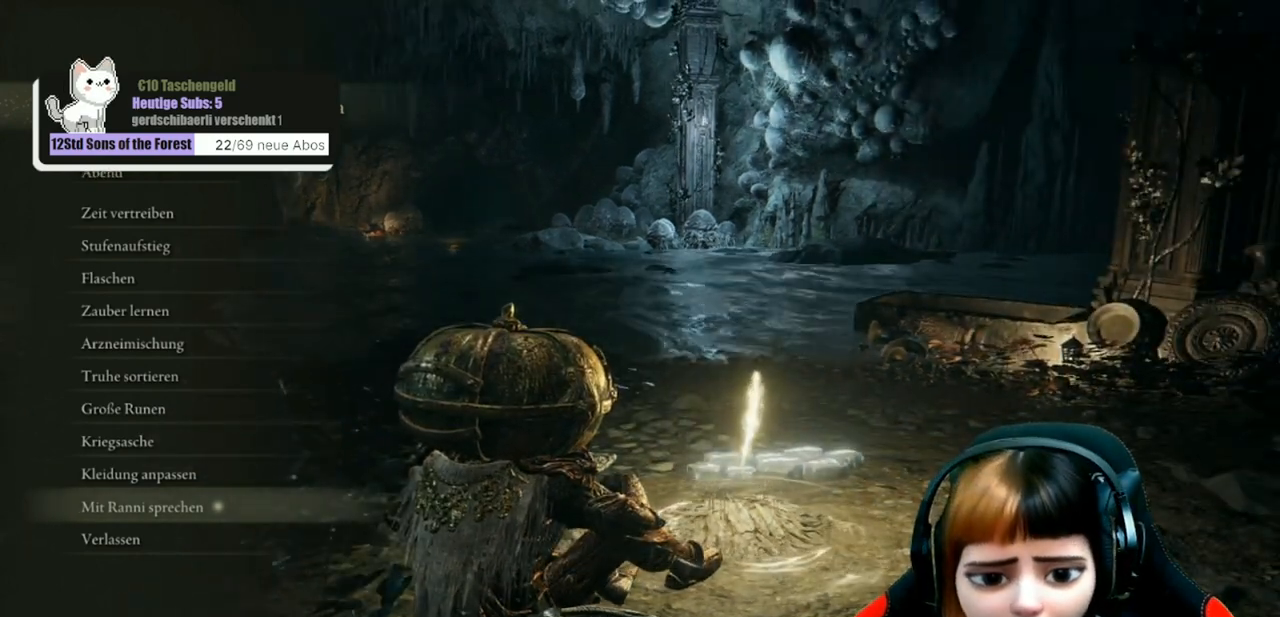
{"buttons": [], "left_stick": "center", "right_stick": "center", "events": [[67, "DPAD_UP", "up"], [167, "A", "down"], [233, "A", "up"]]}
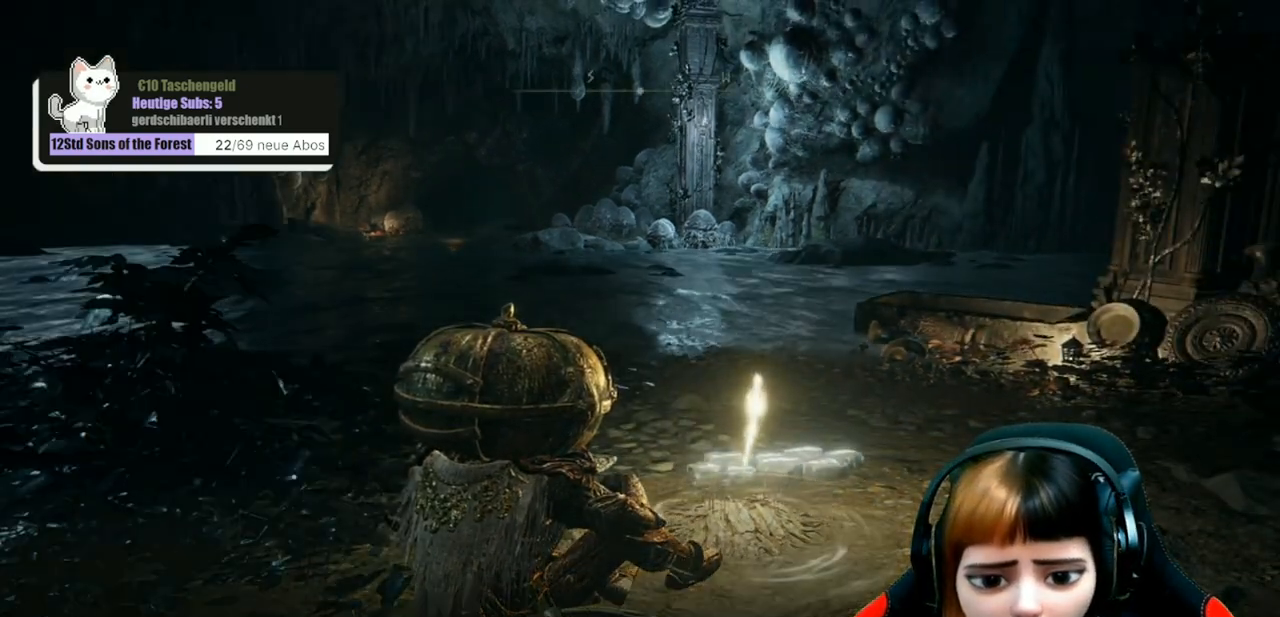
{"buttons": [], "left_stick": "center", "right_stick": "left", "events": [[333, "right_stick", "left"]]}
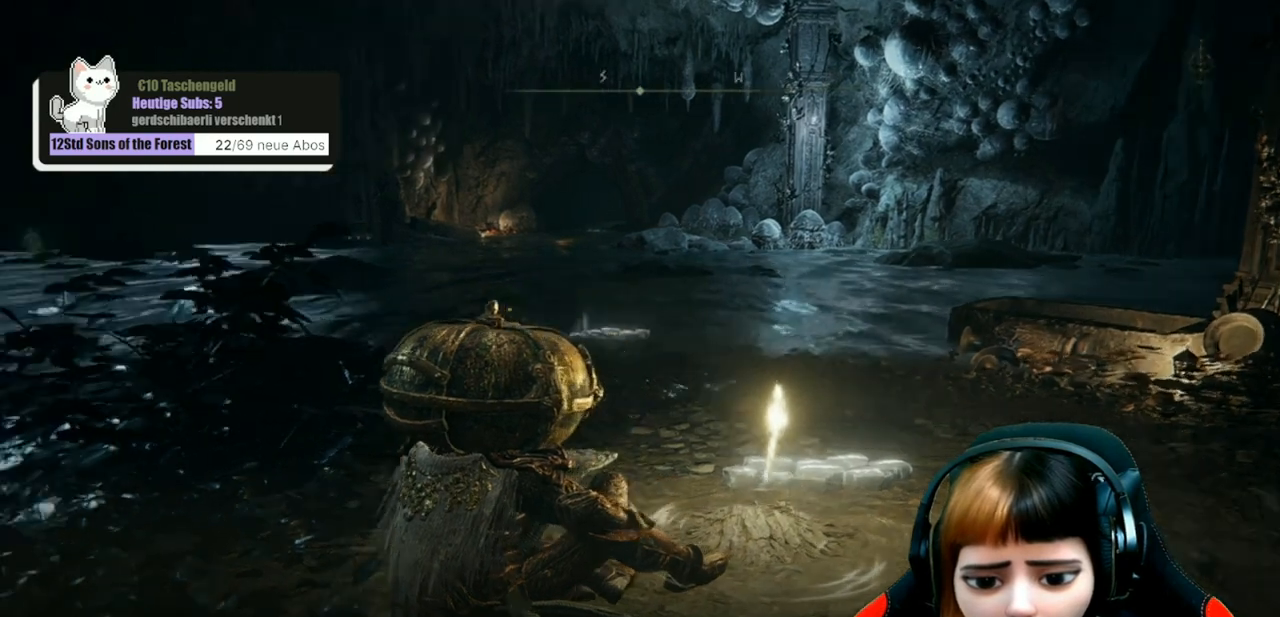
{"buttons": [], "left_stick": "center", "right_stick": "center", "events": [[233, "right_stick", "center"]]}
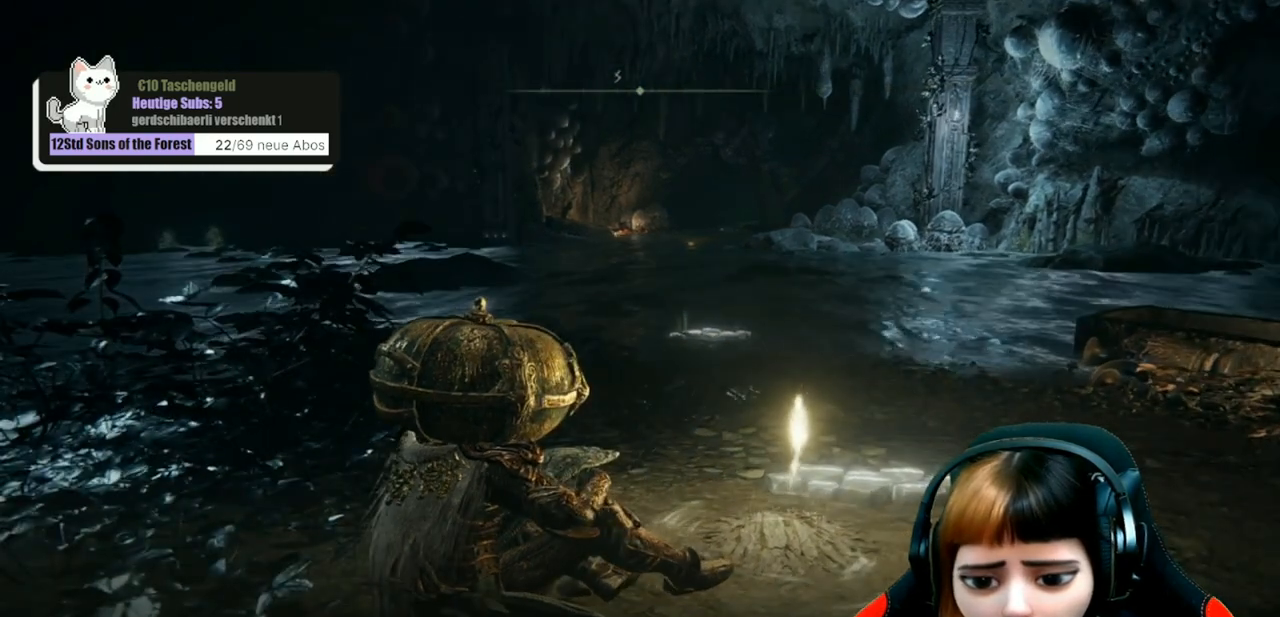
{"buttons": [], "left_stick": "center", "right_stick": "center", "events": []}
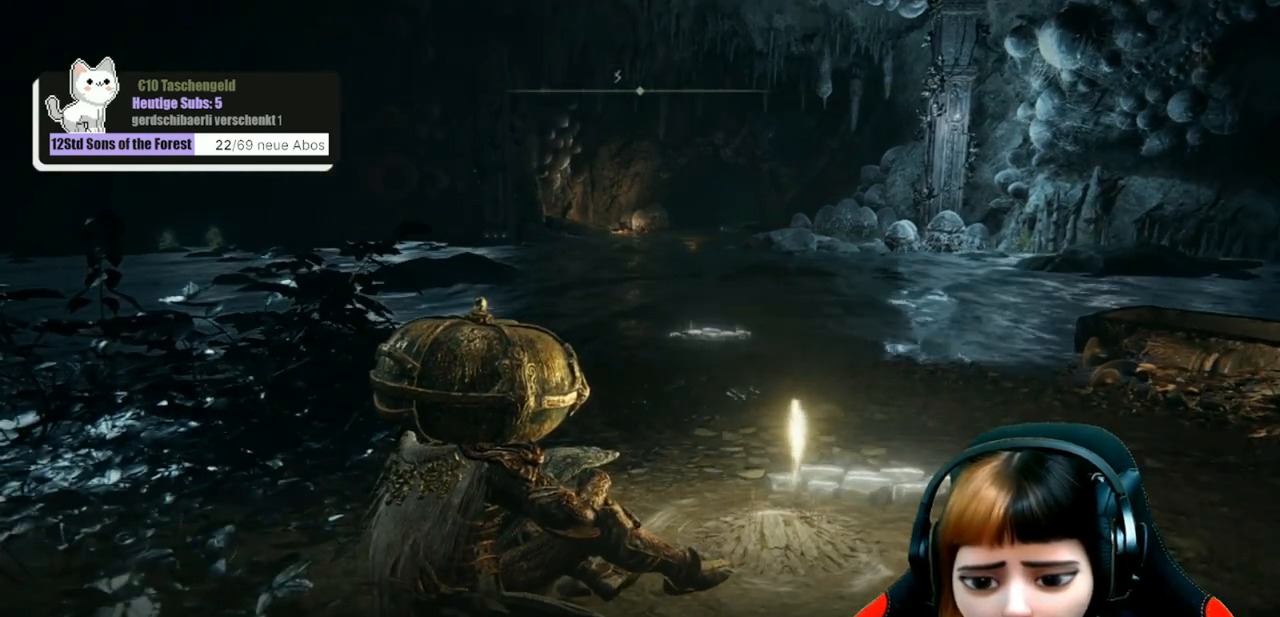
{"buttons": [], "left_stick": "center", "right_stick": "center", "events": []}
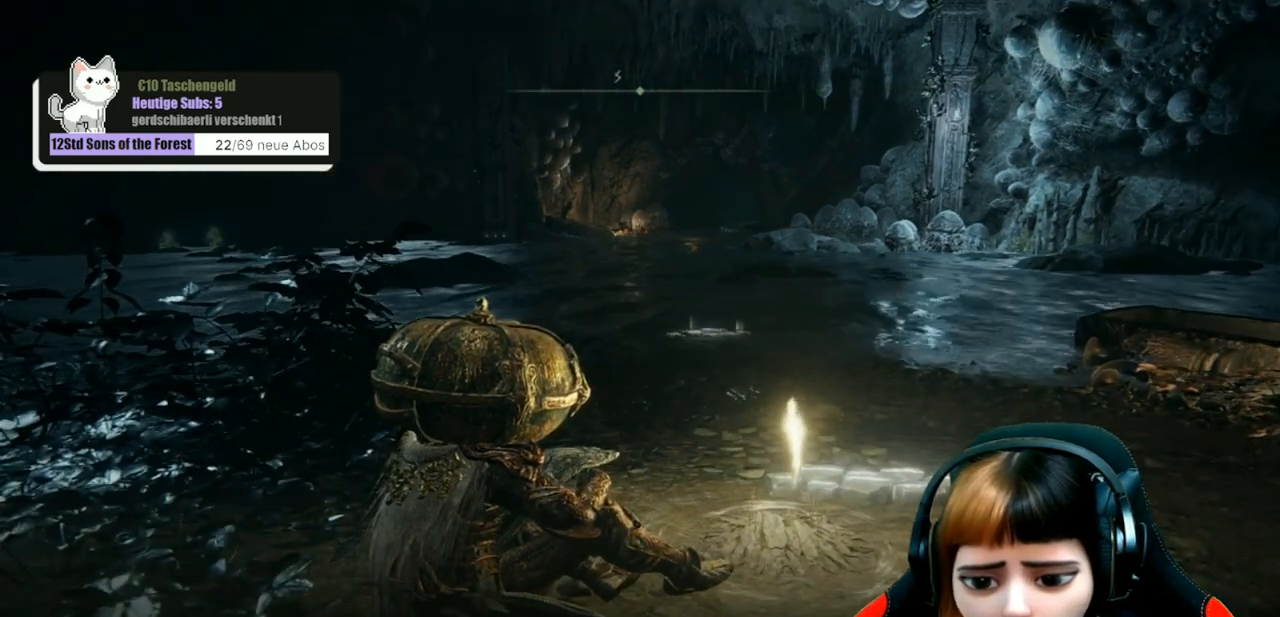
{"buttons": [], "left_stick": "center", "right_stick": "center", "events": []}
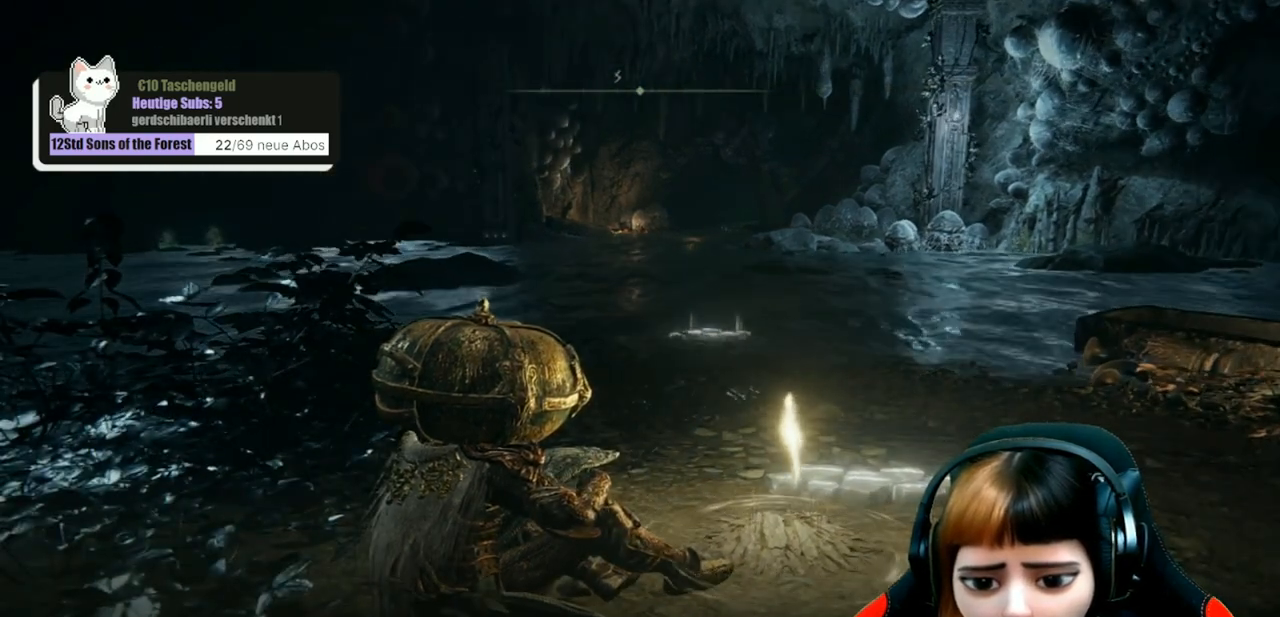
{"buttons": [], "left_stick": "center", "right_stick": "up-left", "events": [[333, "right_stick", "up-left"]]}
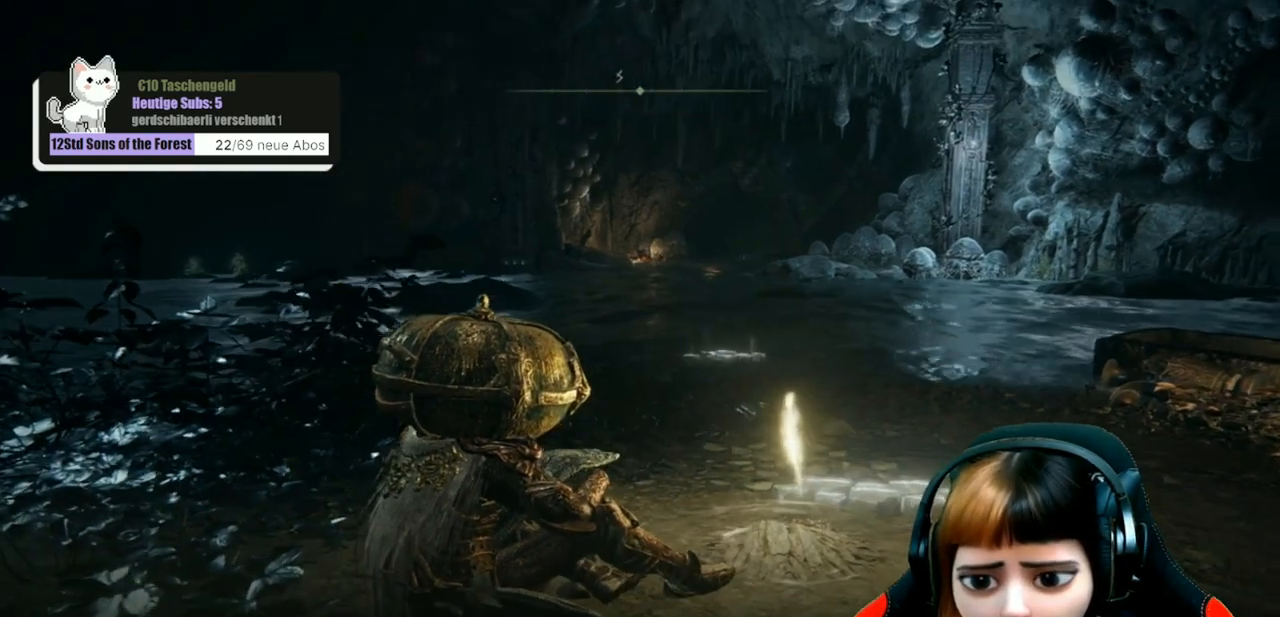
{"buttons": [], "left_stick": "center", "right_stick": "center", "events": [[33, "right_stick", "center"]]}